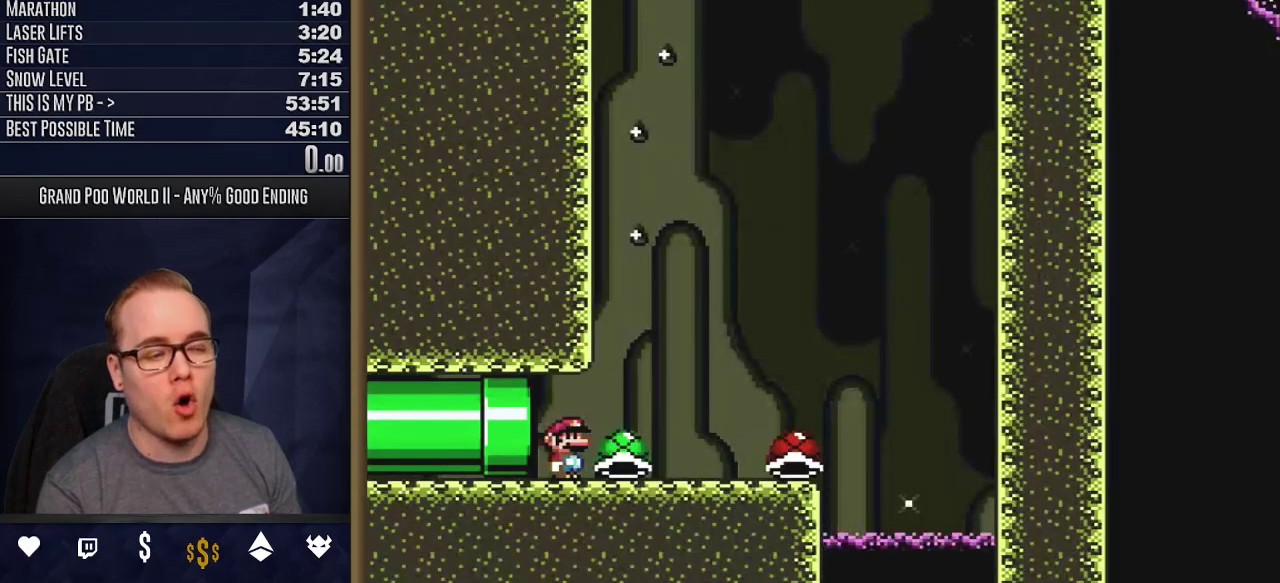
Gameplay with a controller (Nintendo layout); each line is a JSON object with the inputs held at the frame after it (dt_ms = milliseconds from this image to that frame). "events" lists button and stick changes between this image and that frame as [ms after this image, input, new state], when the widget could be followed in between. Not read: L3 R3 SELECT.
{"dt_ms": 500, "buttons": ["Y"], "events": []}
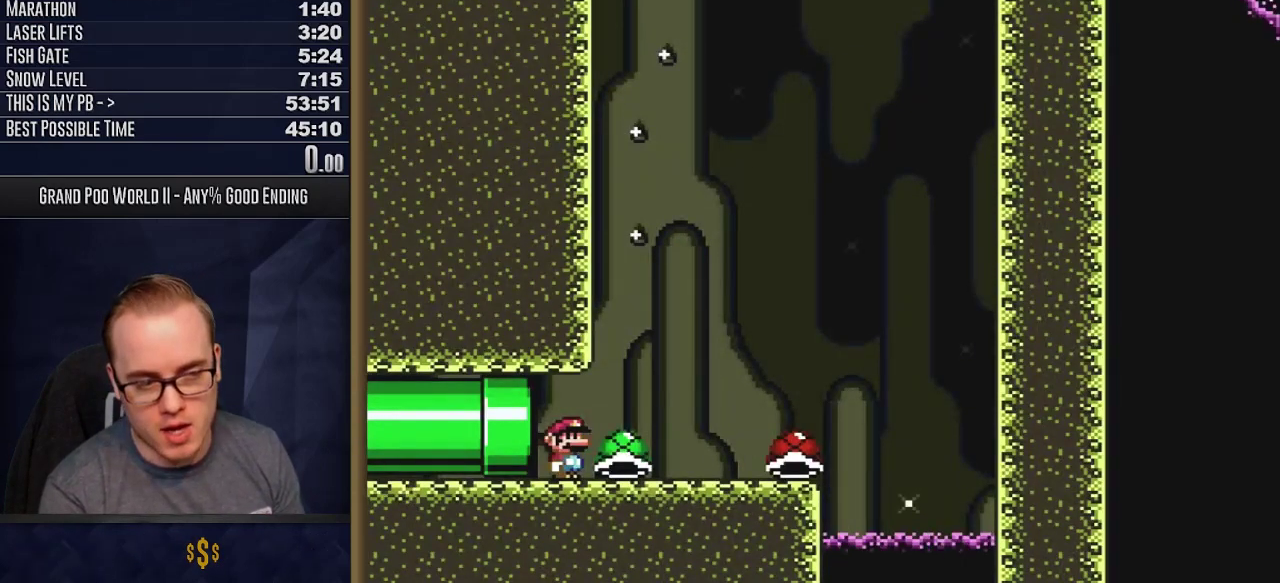
{"dt_ms": 500, "buttons": ["Y"], "events": []}
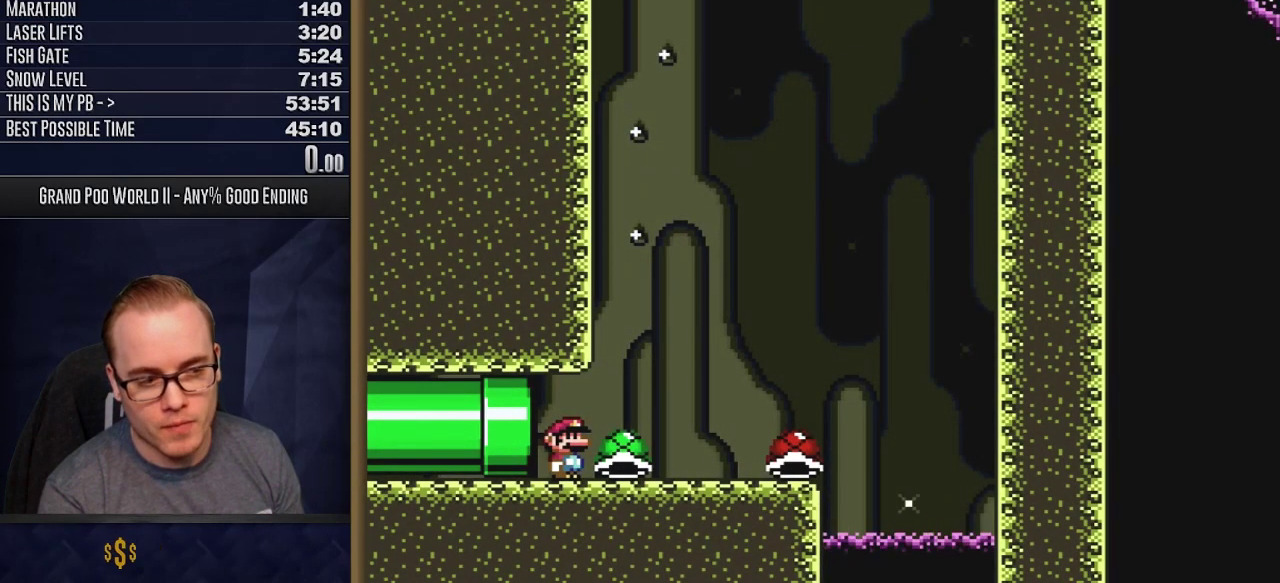
{"dt_ms": 500, "buttons": ["Y"], "events": []}
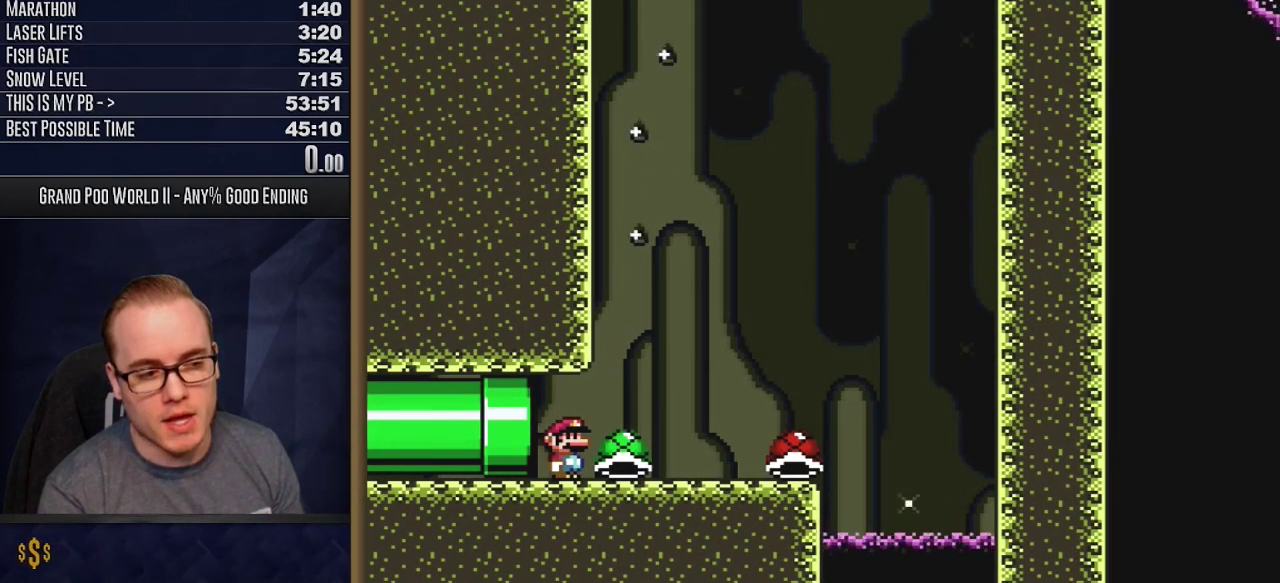
{"dt_ms": 500, "buttons": ["Y"], "events": []}
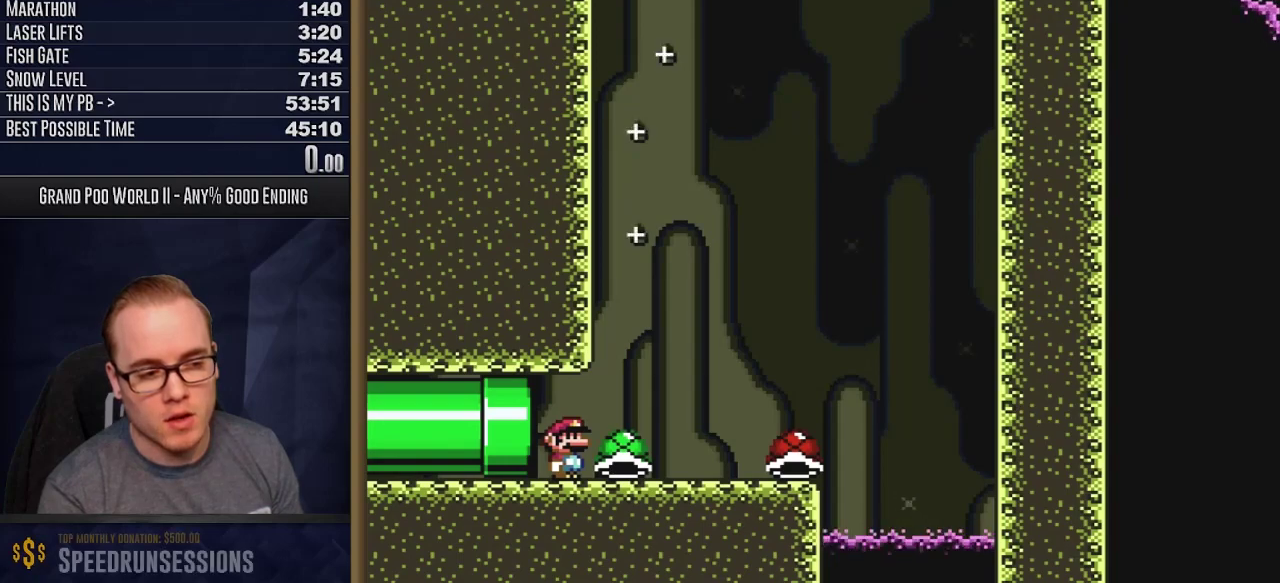
{"dt_ms": 500, "buttons": ["Y"], "events": []}
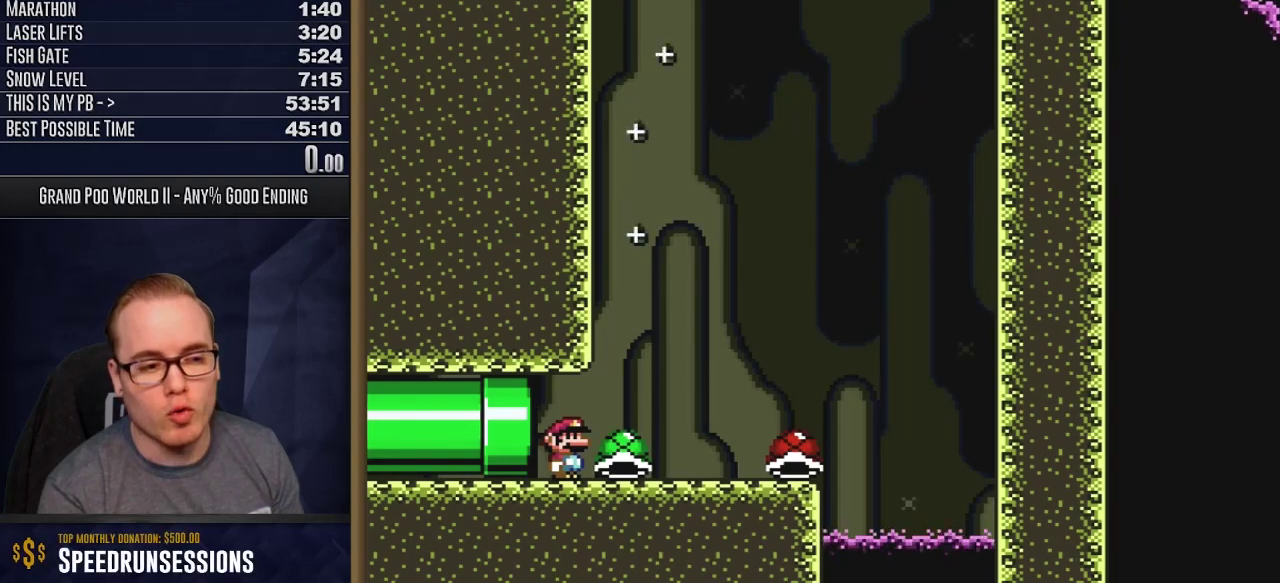
{"dt_ms": 400, "buttons": ["Y", "DPAD_UP", "DPAD_RIGHT"], "events": [[217, "DPAD_RIGHT", "down"], [383, "DPAD_UP", "down"]]}
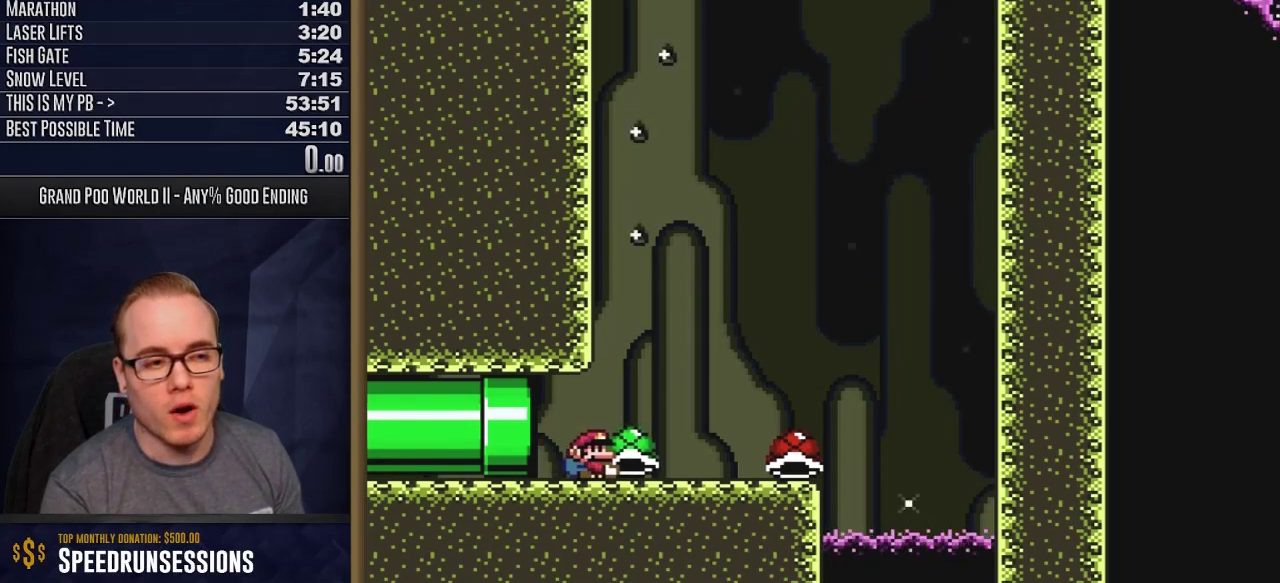
{"dt_ms": 500, "buttons": ["B", "Y"], "events": [[183, "Y", "up"], [267, "Y", "down"], [417, "DPAD_UP", "up"], [450, "B", "down"], [500, "DPAD_RIGHT", "up"]]}
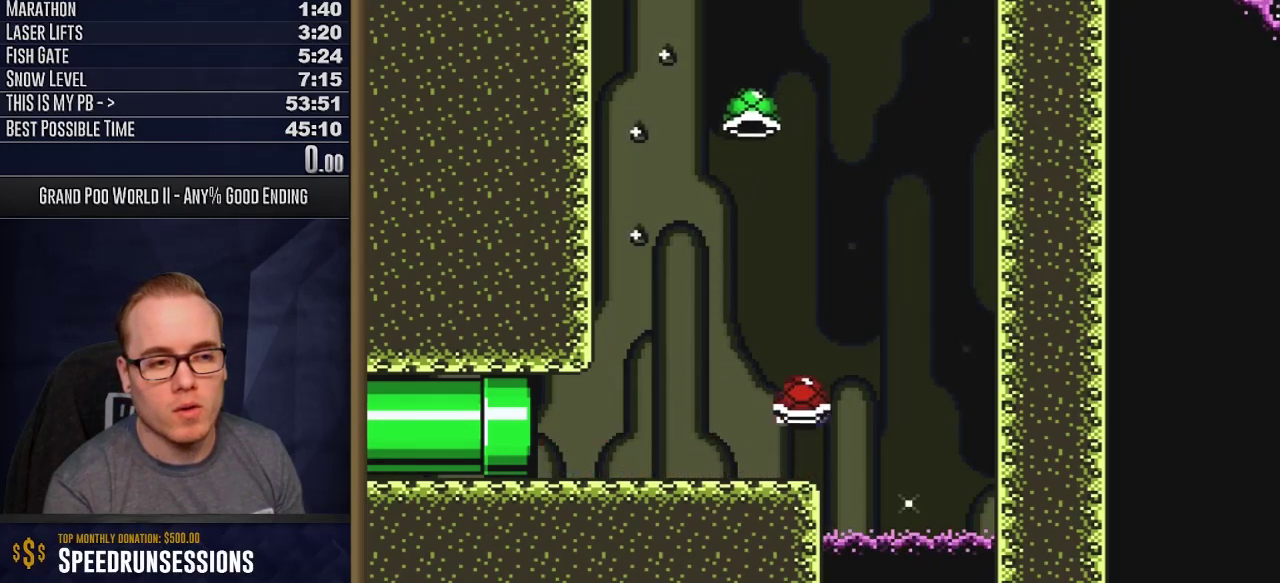
{"dt_ms": 300, "buttons": ["B", "Y", "DPAD_RIGHT"], "events": [[17, "DPAD_LEFT", "down"], [117, "DPAD_LEFT", "up"], [267, "DPAD_RIGHT", "down"]]}
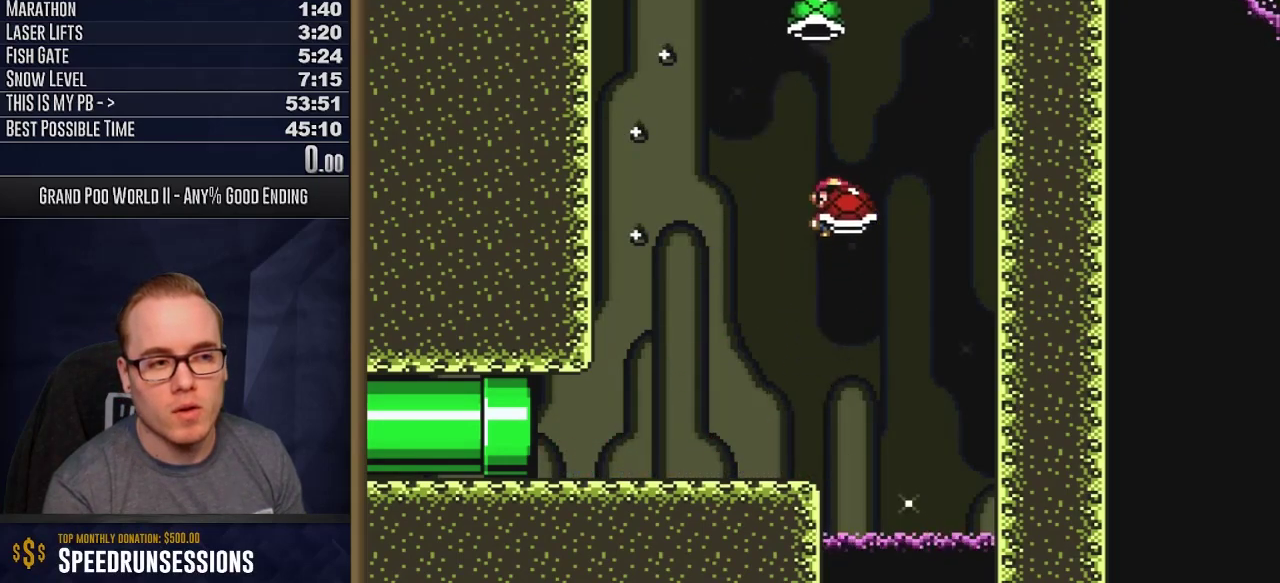
{"dt_ms": 300, "buttons": ["B", "Y", "DPAD_LEFT"], "events": [[83, "Y", "up"], [117, "DPAD_RIGHT", "up"], [217, "DPAD_LEFT", "down"], [217, "Y", "down"]]}
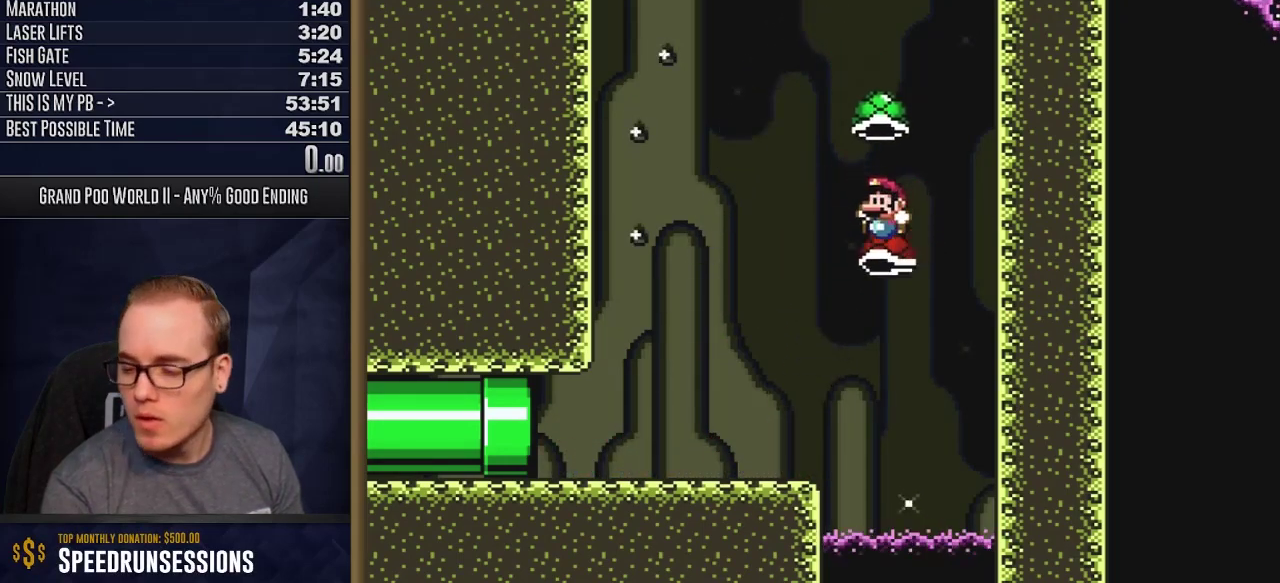
{"dt_ms": 700, "buttons": ["B", "Y"], "events": [[117, "DPAD_LEFT", "up"], [417, "START", "down"], [583, "START", "up"]]}
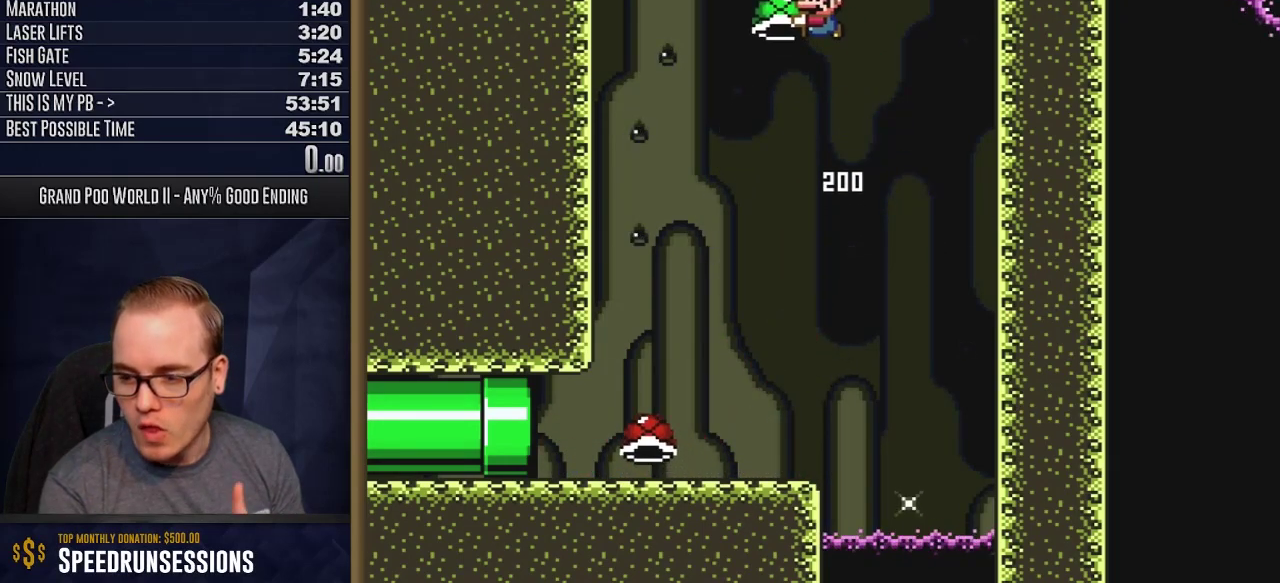
{"dt_ms": 300, "buttons": ["B", "Y"], "events": []}
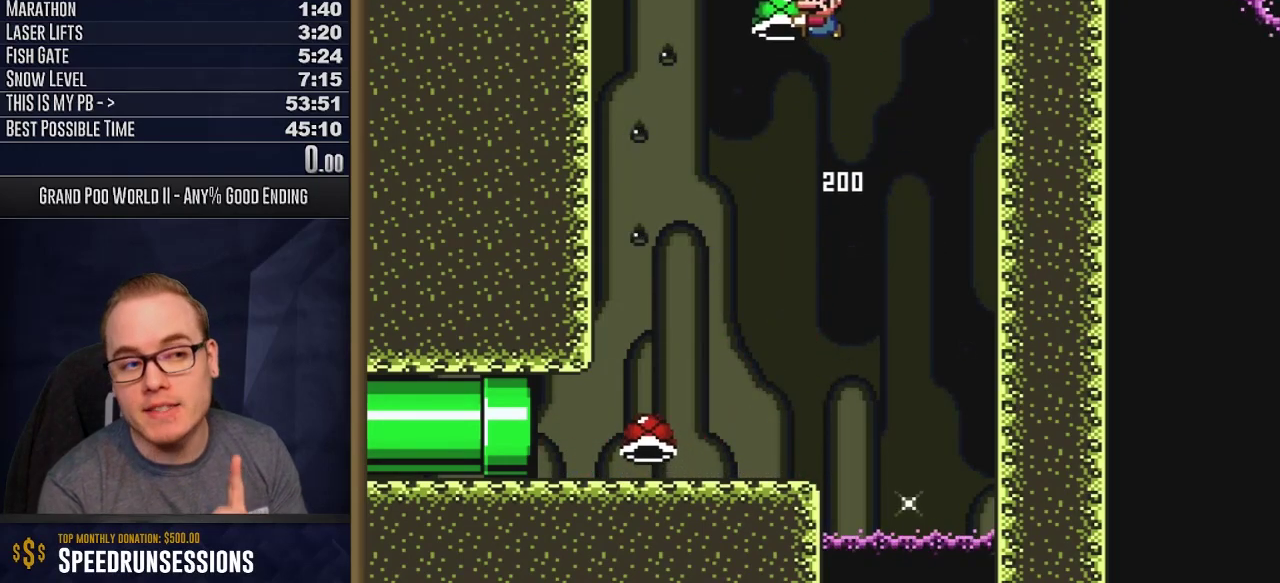
{"dt_ms": 500, "buttons": ["B", "Y"], "events": []}
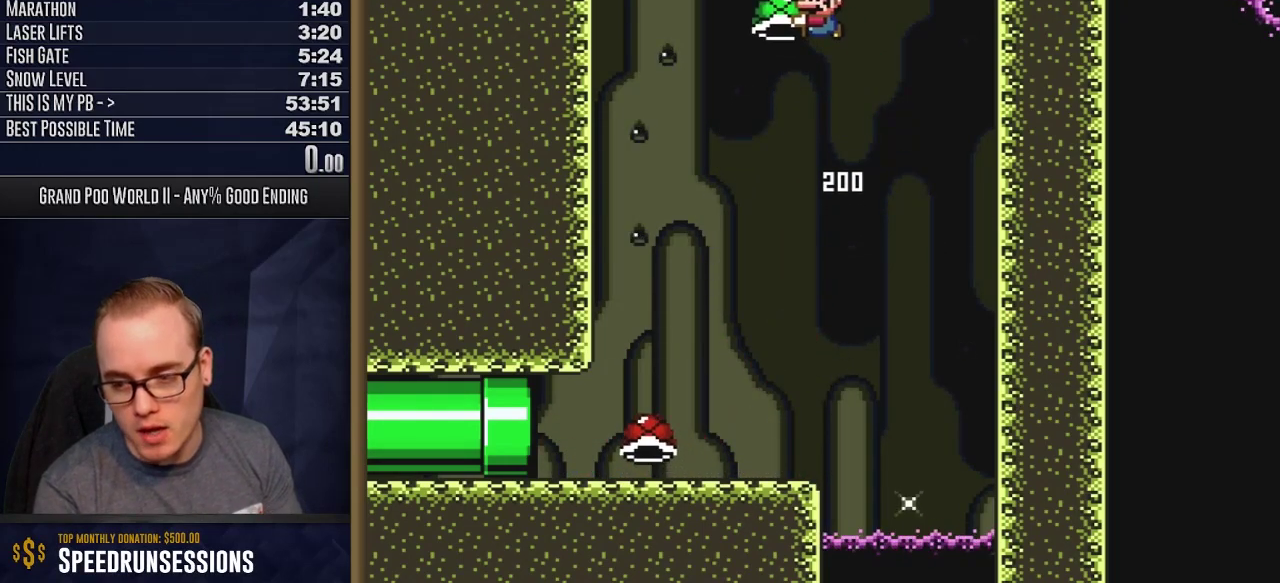
{"dt_ms": 500, "buttons": ["B", "Y"], "events": []}
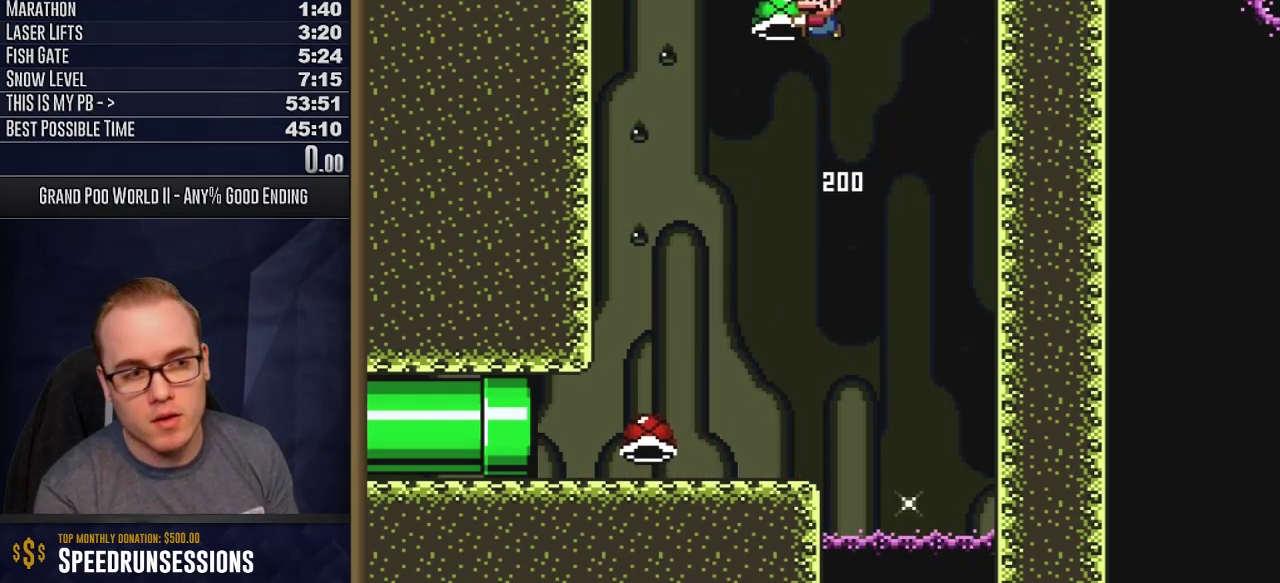
{"dt_ms": 500, "buttons": ["B", "Y"], "events": []}